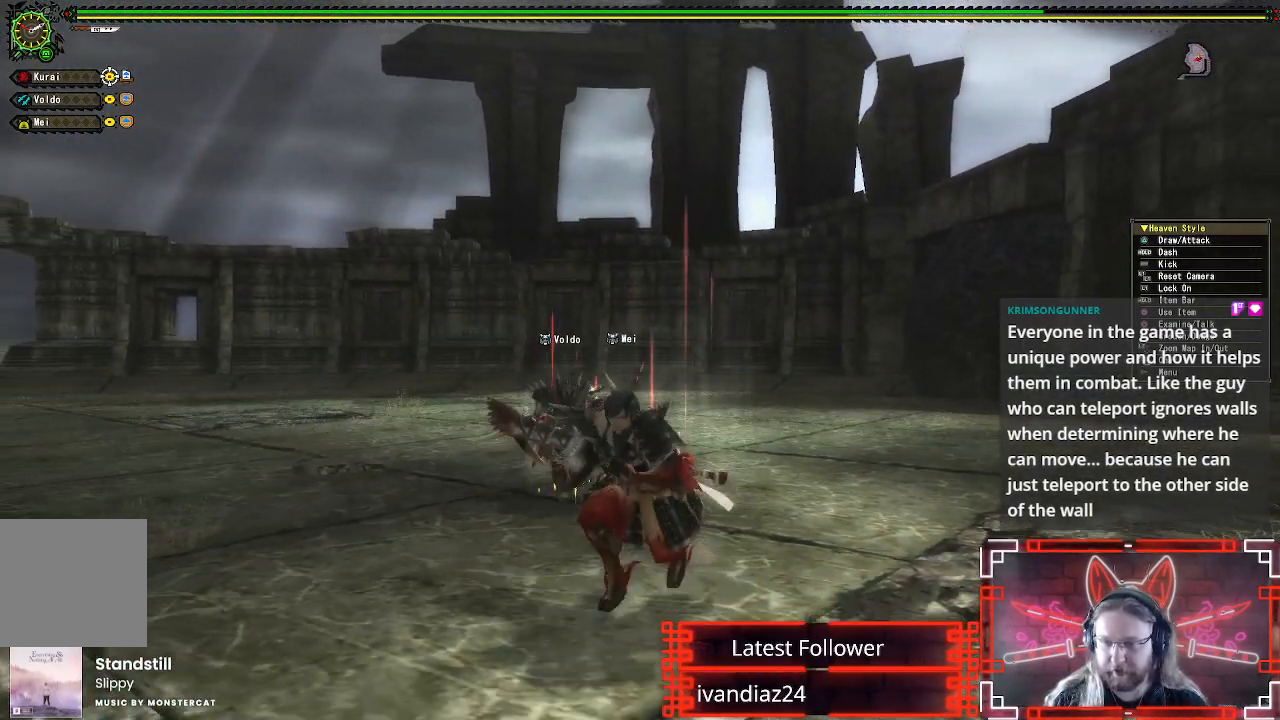
Gameplay with a controller (Xbox layout); each line is a JSON object with the inputs held at the frame after it. "events" lists button and stick changes between this image and that frame as [ms after this image, input, new state], when the widget could be followed in between.
{"buttons": [], "left_stick": "left", "right_stick": "center", "events": [[467, "left_stick", "left"]]}
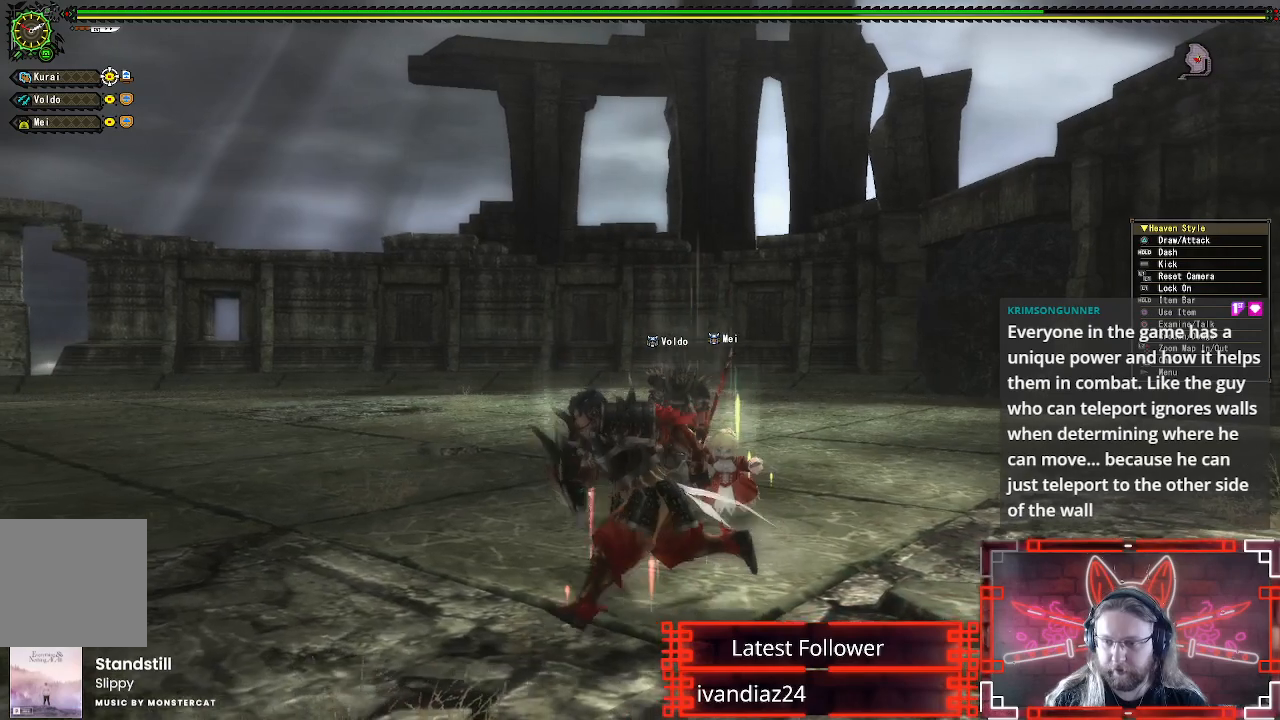
{"buttons": [], "left_stick": "left", "right_stick": "center", "events": []}
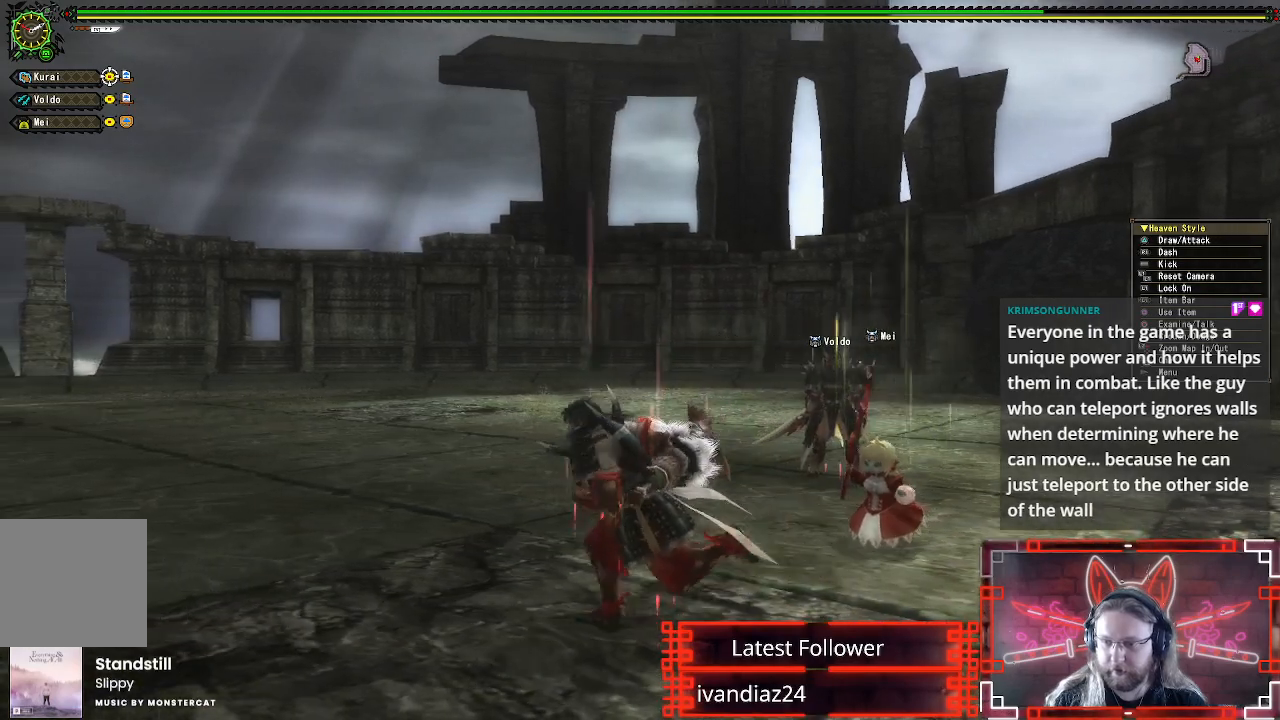
{"buttons": ["R1"], "left_stick": "up-left", "right_stick": "center", "events": [[250, "R1", "down"], [250, "right_stick", "left"], [450, "left_stick", "up-left"], [450, "right_stick", "center"]]}
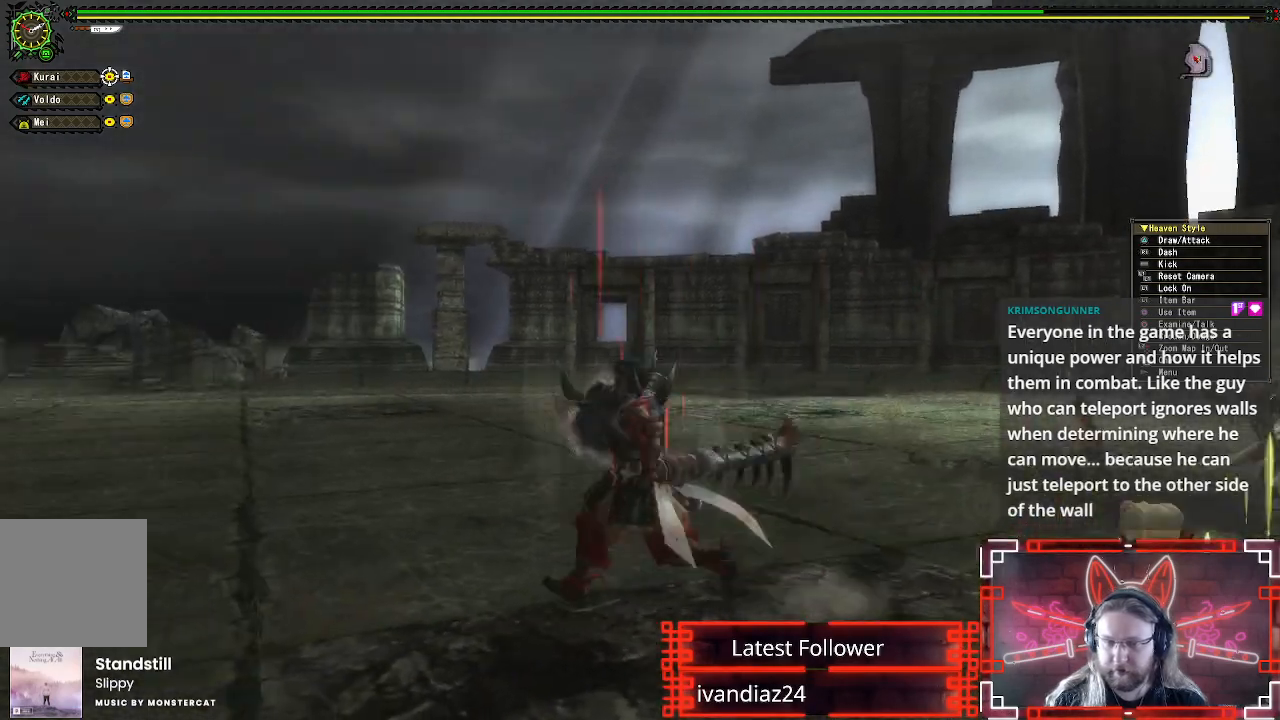
{"buttons": ["R1"], "left_stick": "up", "right_stick": "center", "events": [[150, "left_stick", "up"]]}
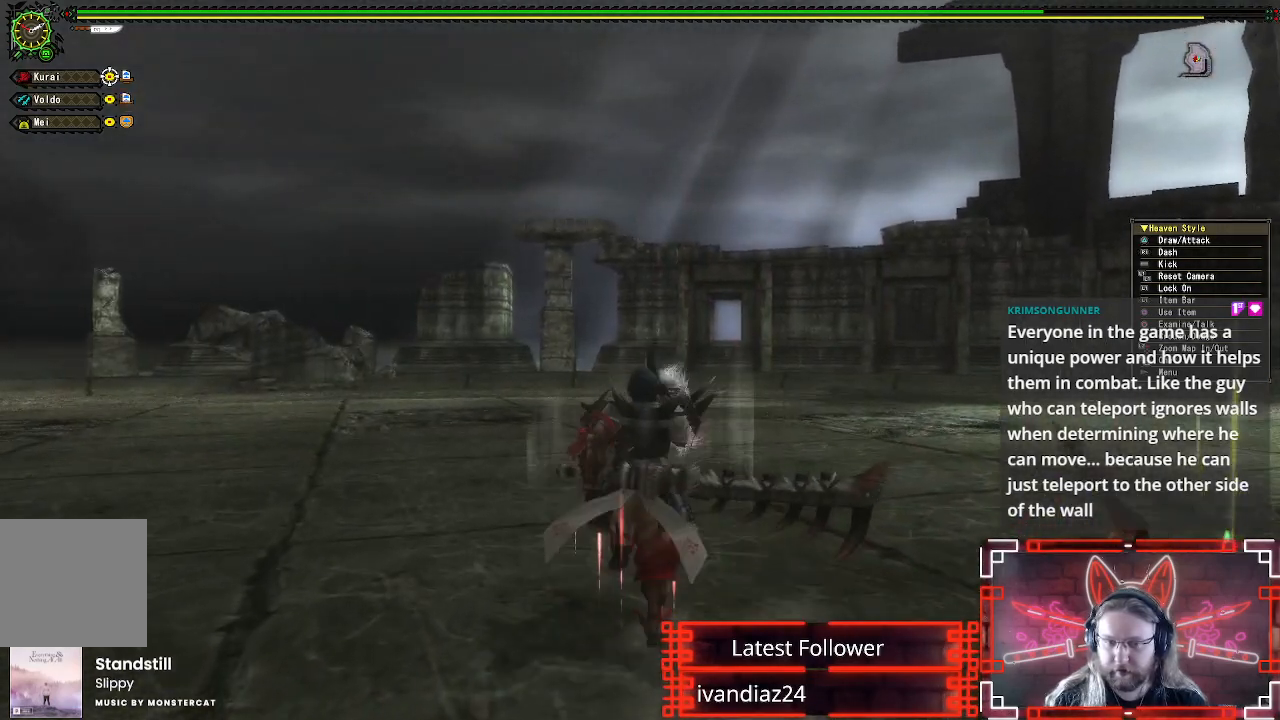
{"buttons": ["R1"], "left_stick": "up-left", "right_stick": "center", "events": [[17, "right_stick", "down-right"], [133, "left_stick", "up-left"], [233, "right_stick", "center"]]}
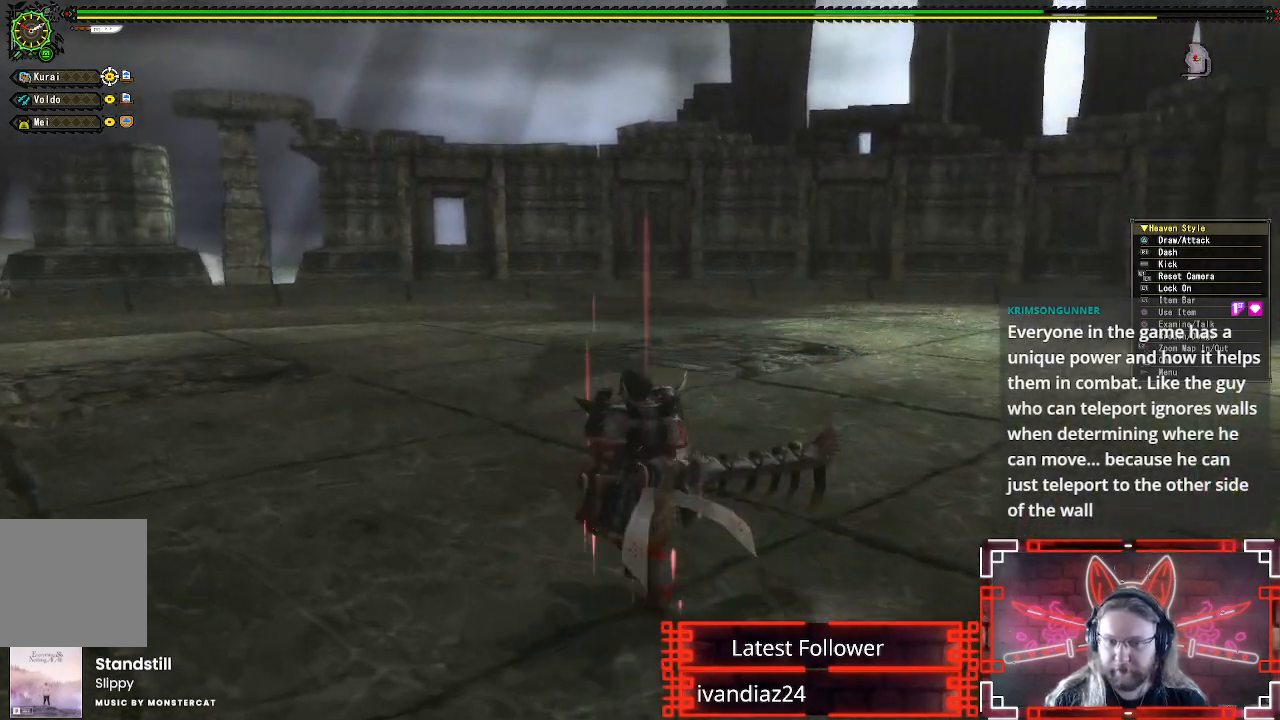
{"buttons": ["R1"], "left_stick": "up-left", "right_stick": "up-right", "events": [[467, "right_stick", "up-right"]]}
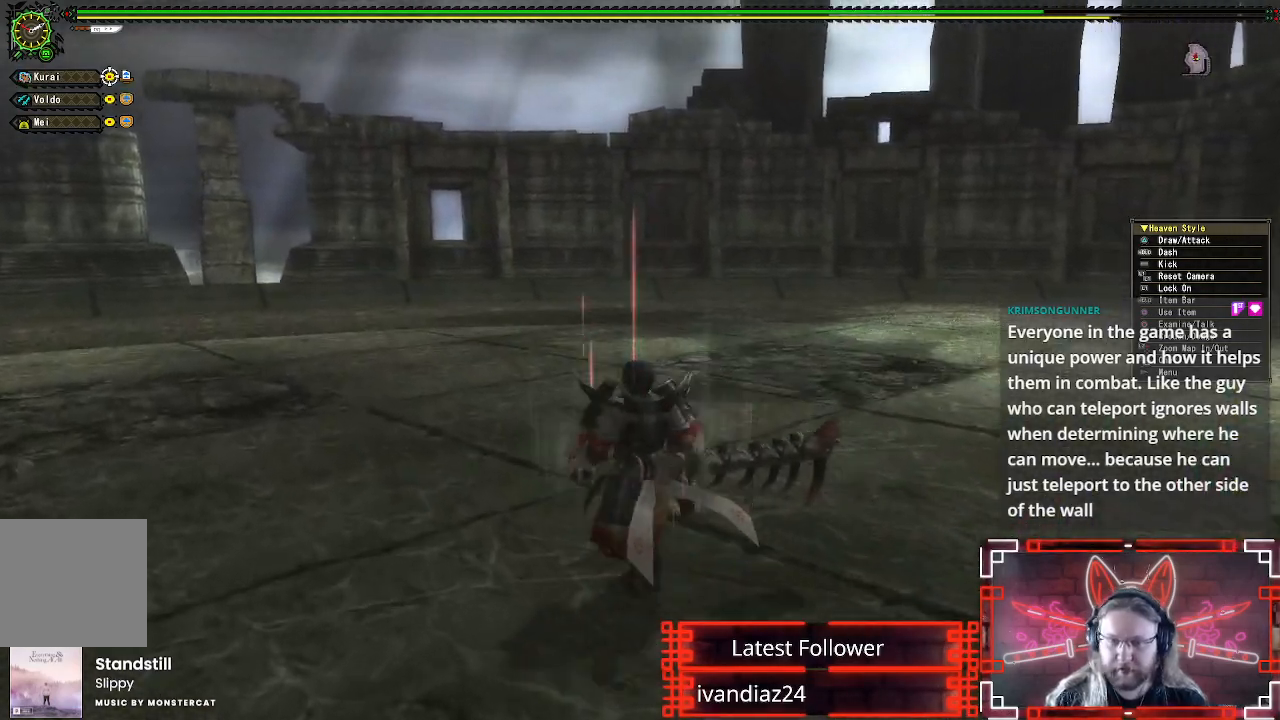
{"buttons": [], "left_stick": "left", "right_stick": "up-right", "events": [[67, "right_stick", "center"], [83, "R1", "up"], [300, "right_stick", "up-right"], [383, "left_stick", "left"]]}
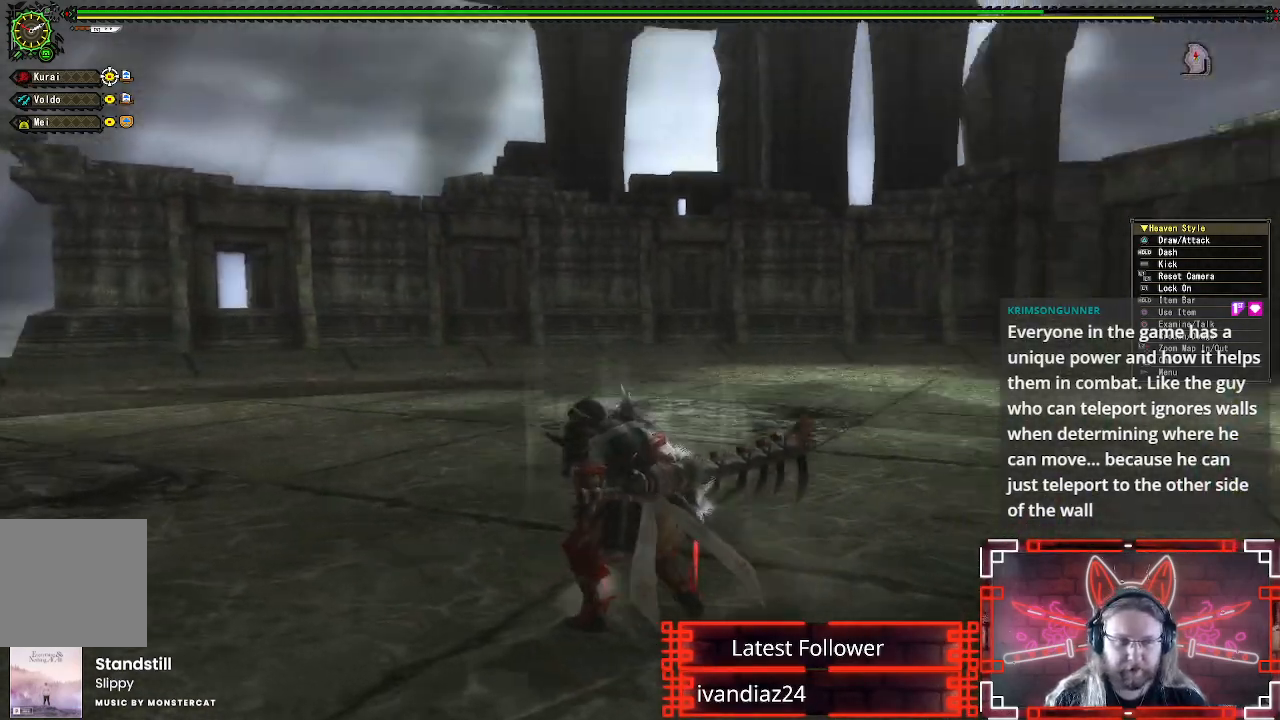
{"buttons": [], "left_stick": "left", "right_stick": "up", "events": [[100, "right_stick", "center"], [450, "right_stick", "up"]]}
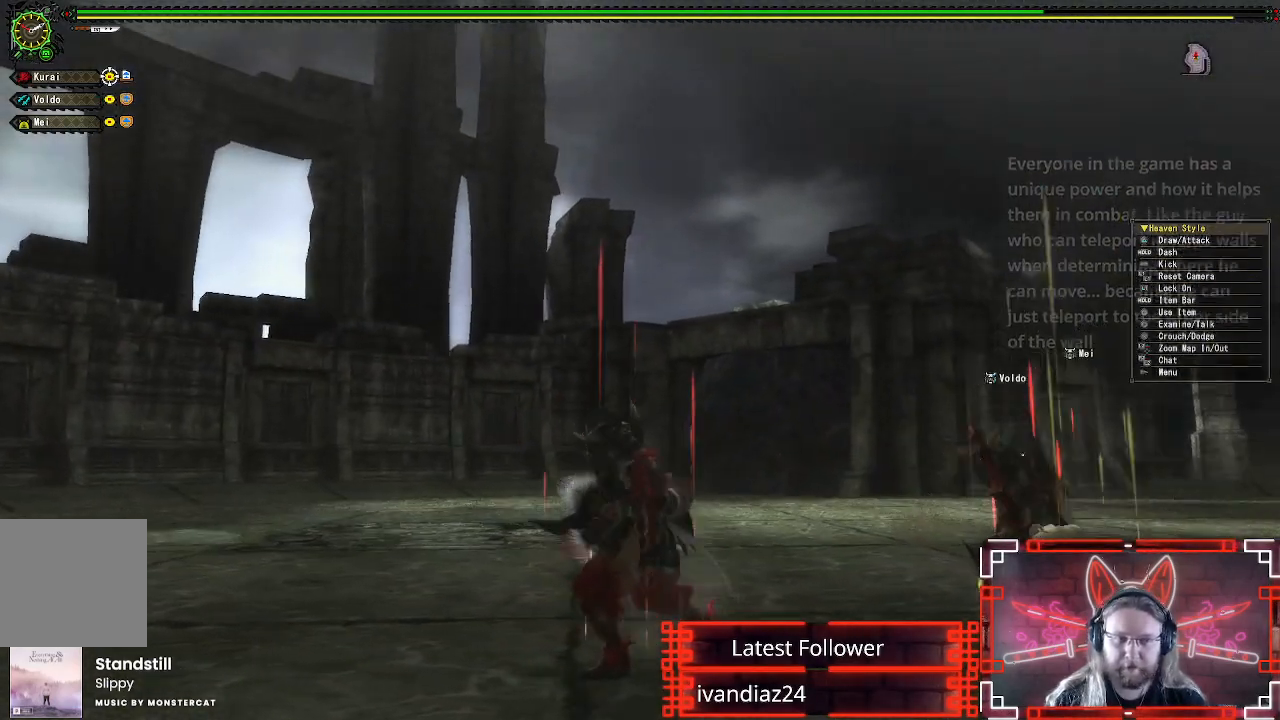
{"buttons": ["R1"], "left_stick": "down", "right_stick": "up", "events": [[150, "R1", "down"], [267, "left_stick", "down-left"], [467, "left_stick", "down"]]}
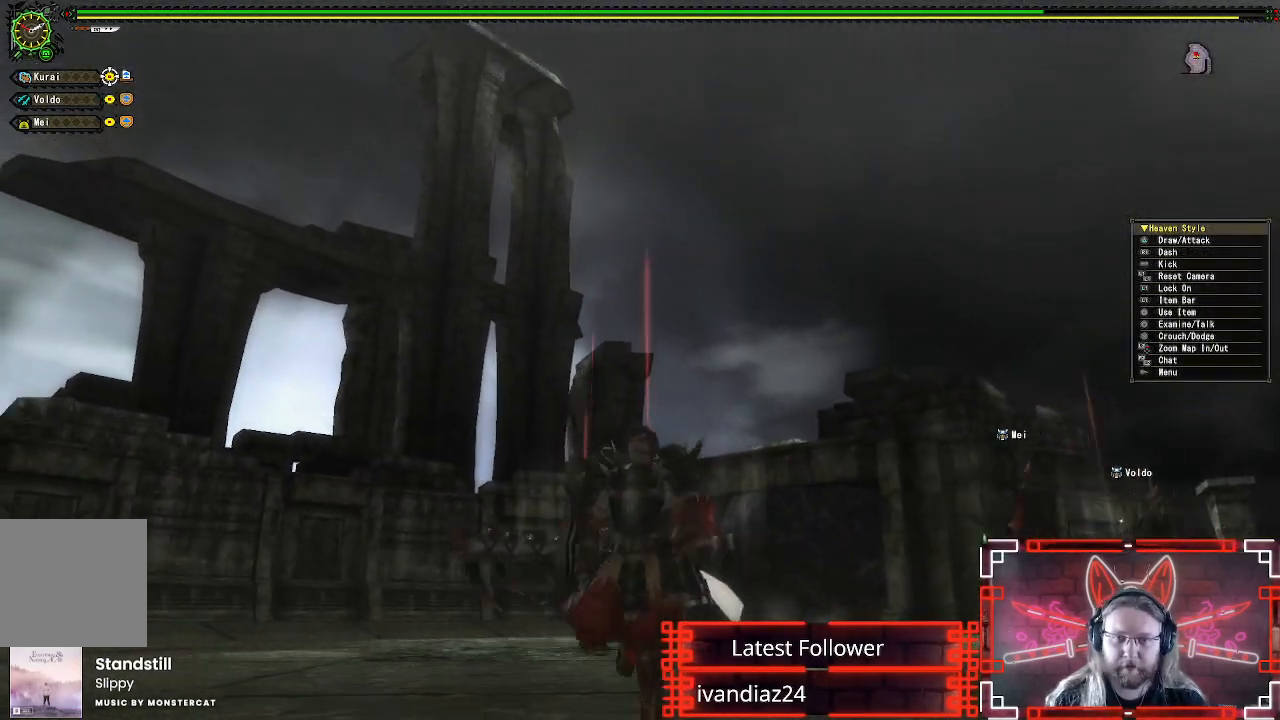
{"buttons": ["R1"], "left_stick": "down-right", "right_stick": "center", "events": [[200, "right_stick", "up-left"], [267, "left_stick", "down-right"], [300, "right_stick", "center"]]}
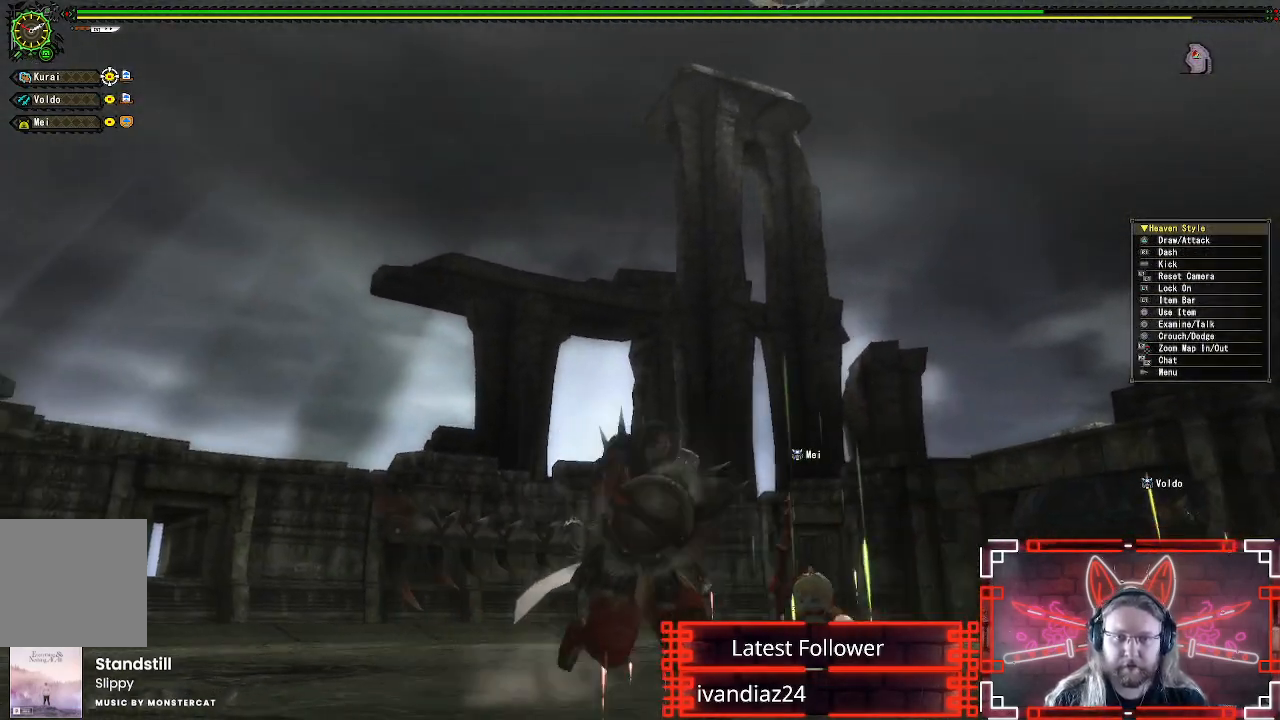
{"buttons": ["R1"], "left_stick": "down-right", "right_stick": "center", "events": []}
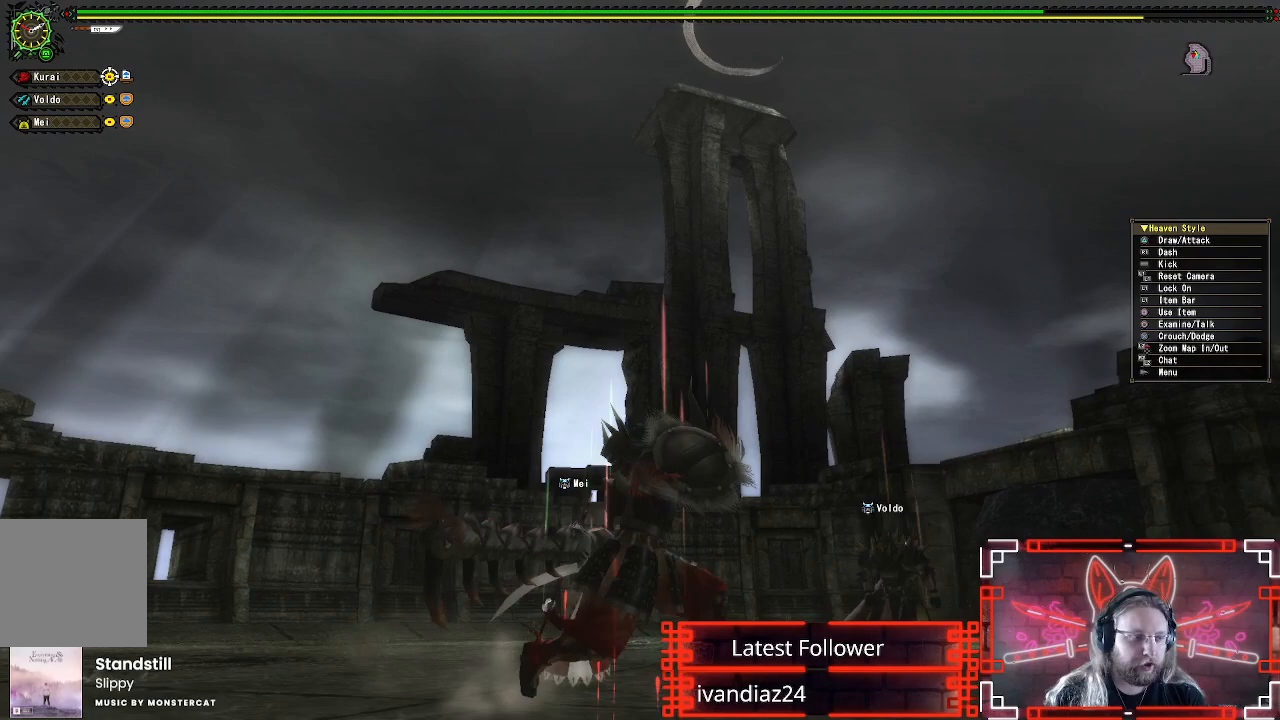
{"buttons": [], "left_stick": "right", "right_stick": "center", "events": [[200, "left_stick", "right"], [367, "R1", "up"]]}
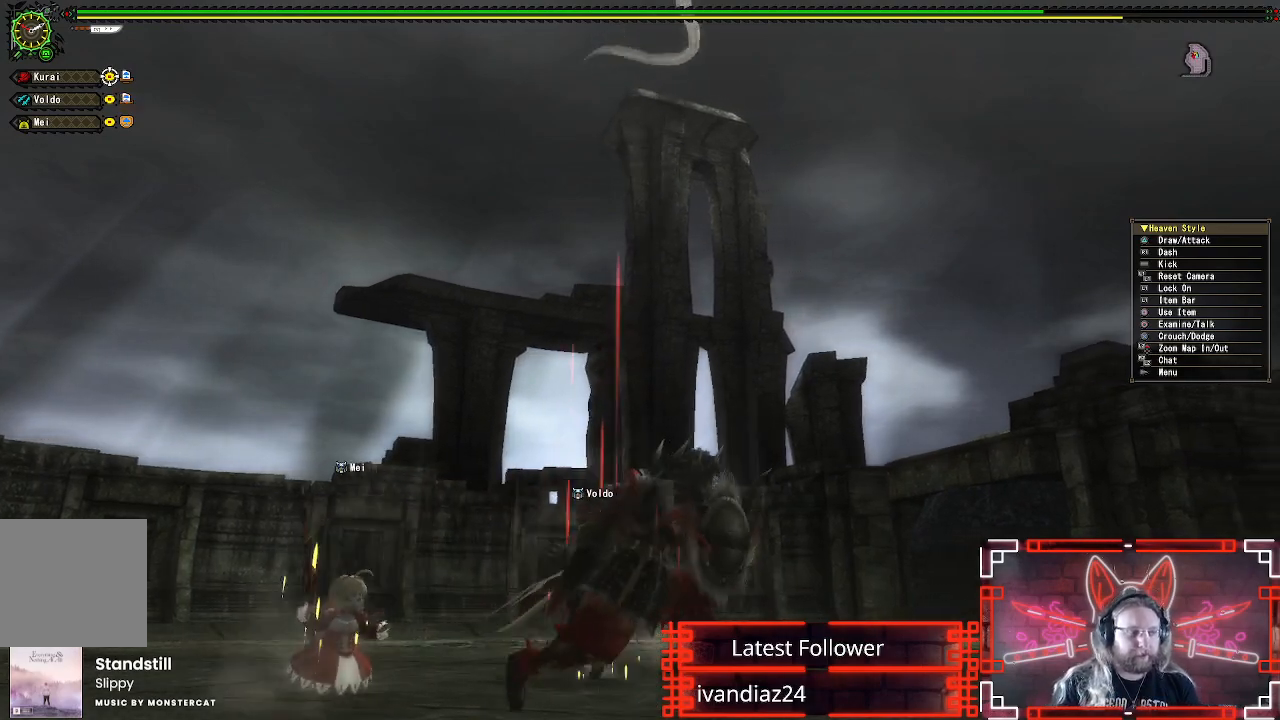
{"buttons": ["R1"], "left_stick": "right", "right_stick": "center", "events": [[500, "R1", "down"]]}
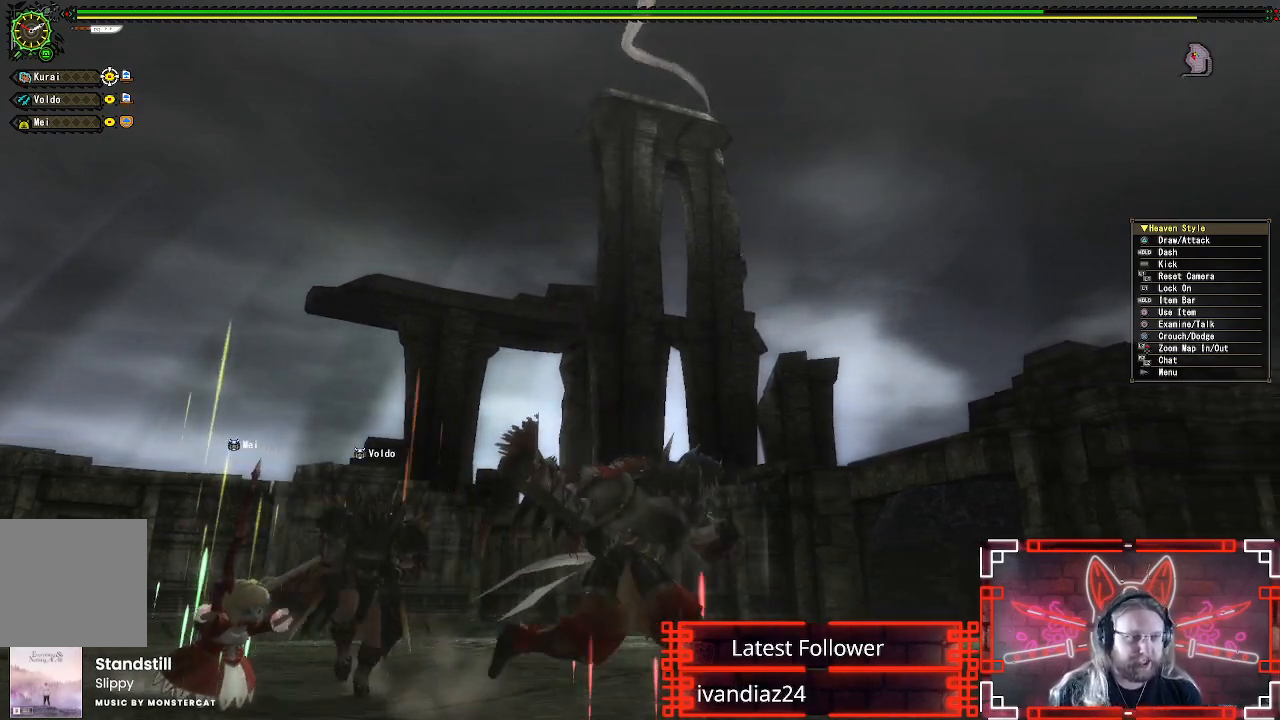
{"buttons": ["R1"], "left_stick": "right", "right_stick": "up-left", "events": [[417, "right_stick", "up-left"]]}
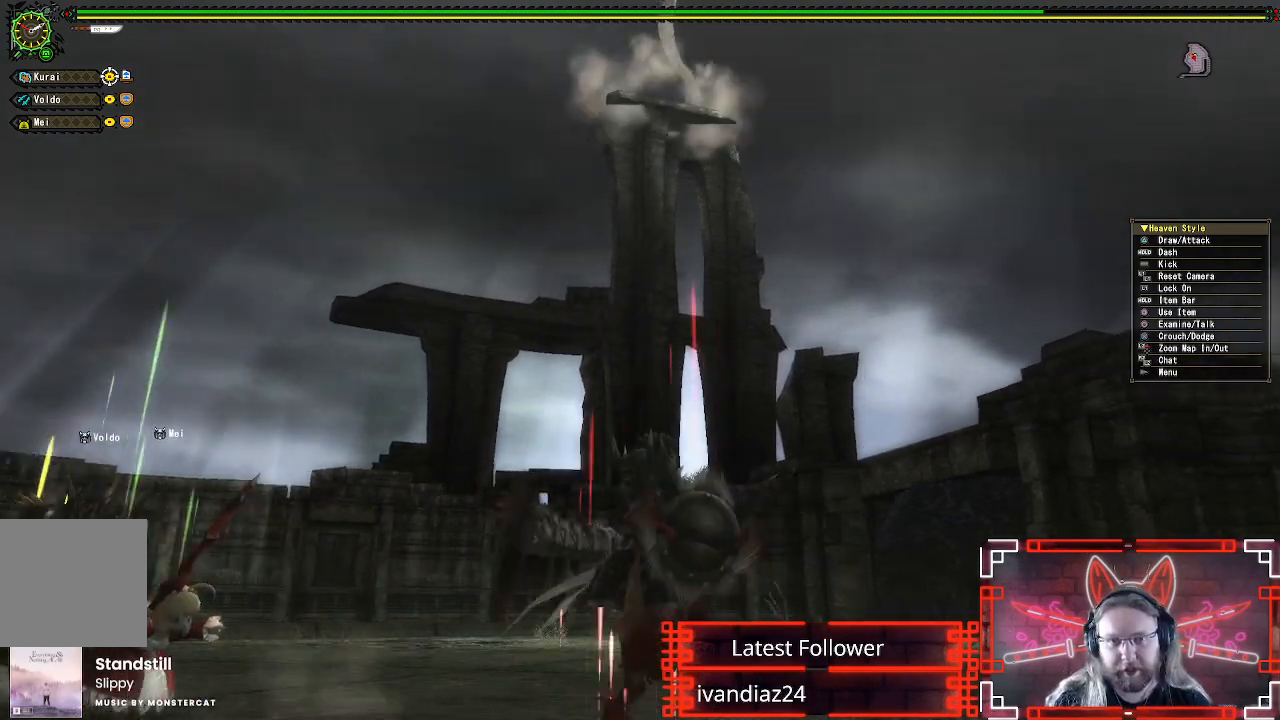
{"buttons": ["R1"], "left_stick": "up-right", "right_stick": "center", "events": [[83, "right_stick", "center"], [400, "left_stick", "up-right"]]}
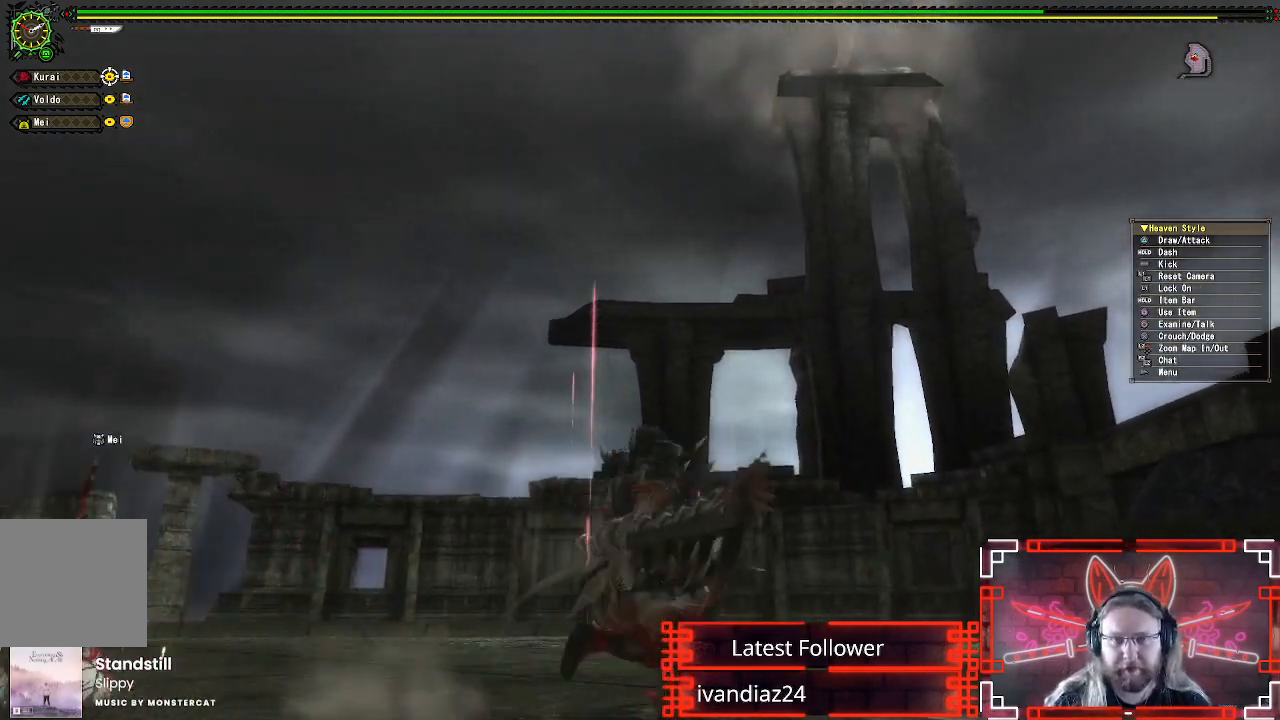
{"buttons": ["R1"], "left_stick": "up-right", "right_stick": "center", "events": []}
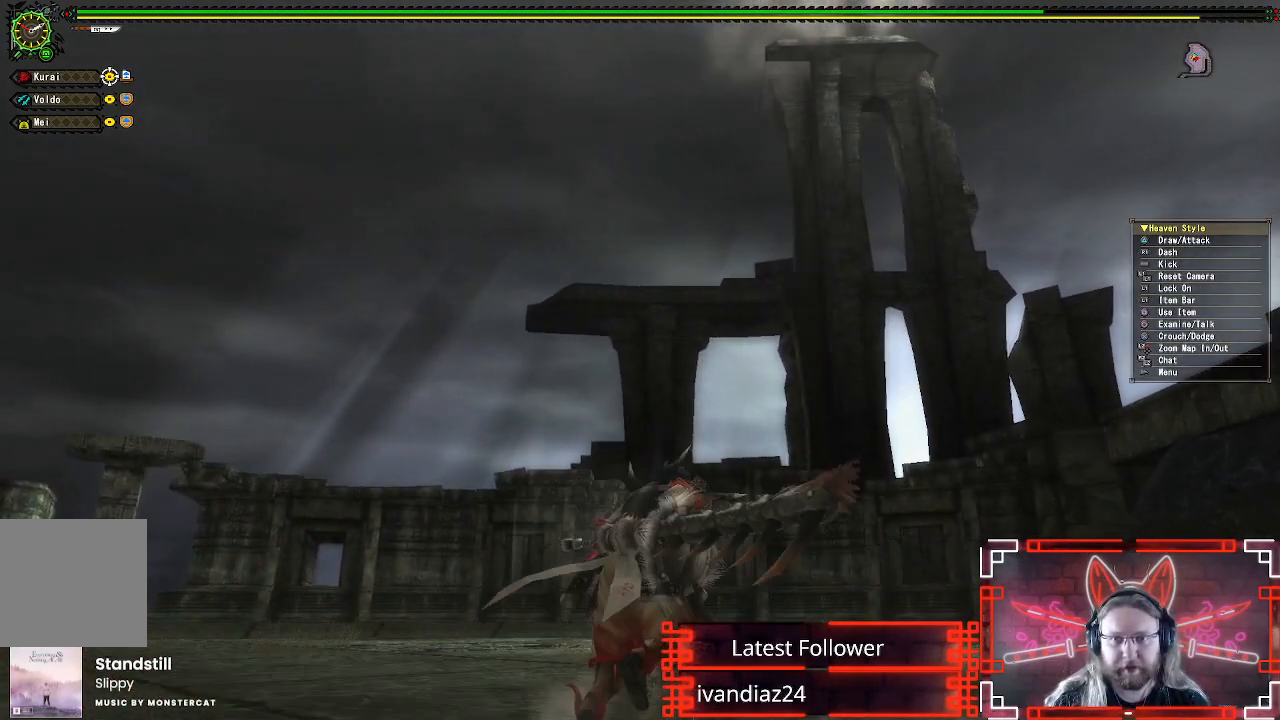
{"buttons": ["R1"], "left_stick": "up", "right_stick": "center", "events": [[33, "right_stick", "down"], [217, "left_stick", "up"], [333, "right_stick", "center"]]}
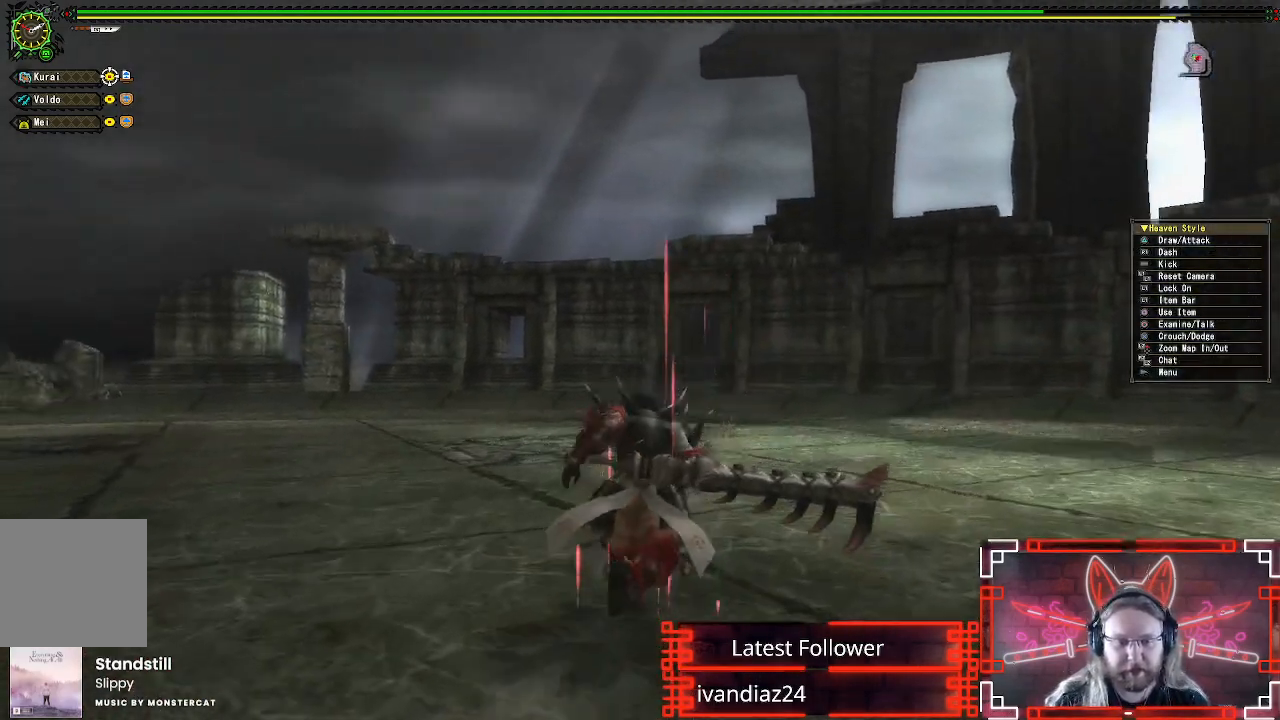
{"buttons": ["R1"], "left_stick": "up", "right_stick": "center", "events": [[217, "right_stick", "down-left"], [367, "right_stick", "center"]]}
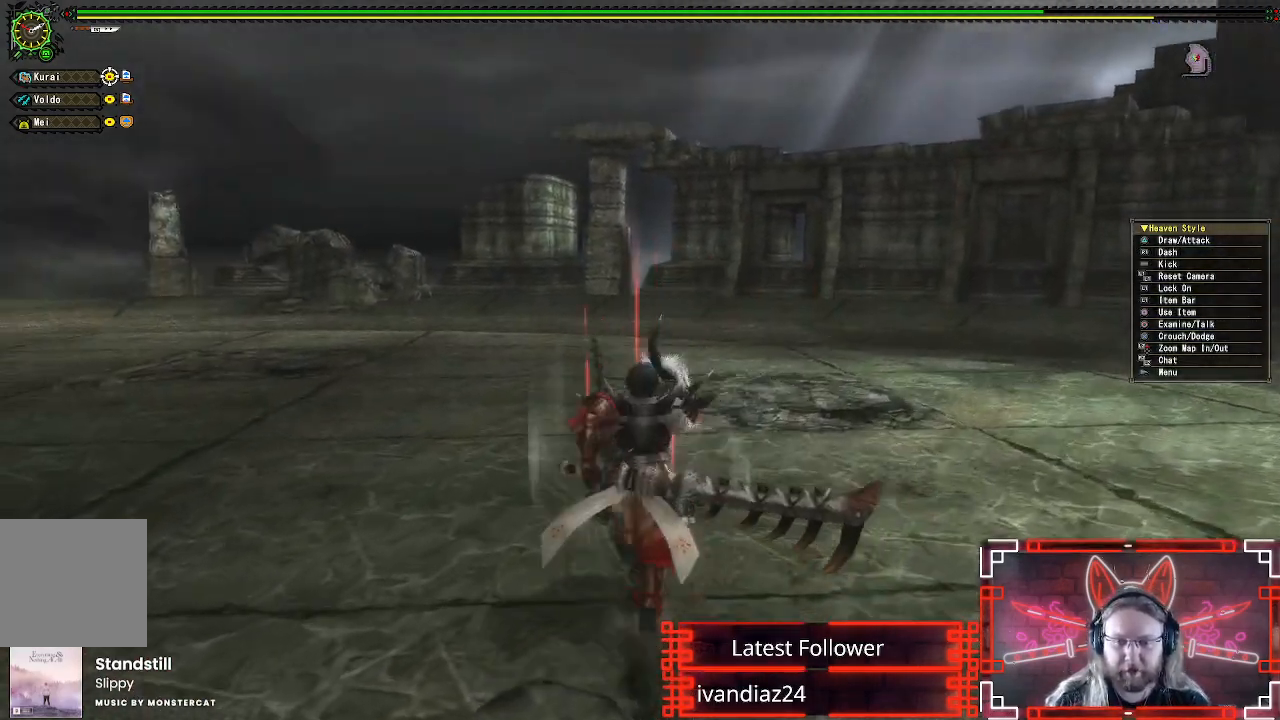
{"buttons": ["R1"], "left_stick": "up-left", "right_stick": "center", "events": [[267, "right_stick", "right"], [417, "left_stick", "up-left"], [467, "right_stick", "center"]]}
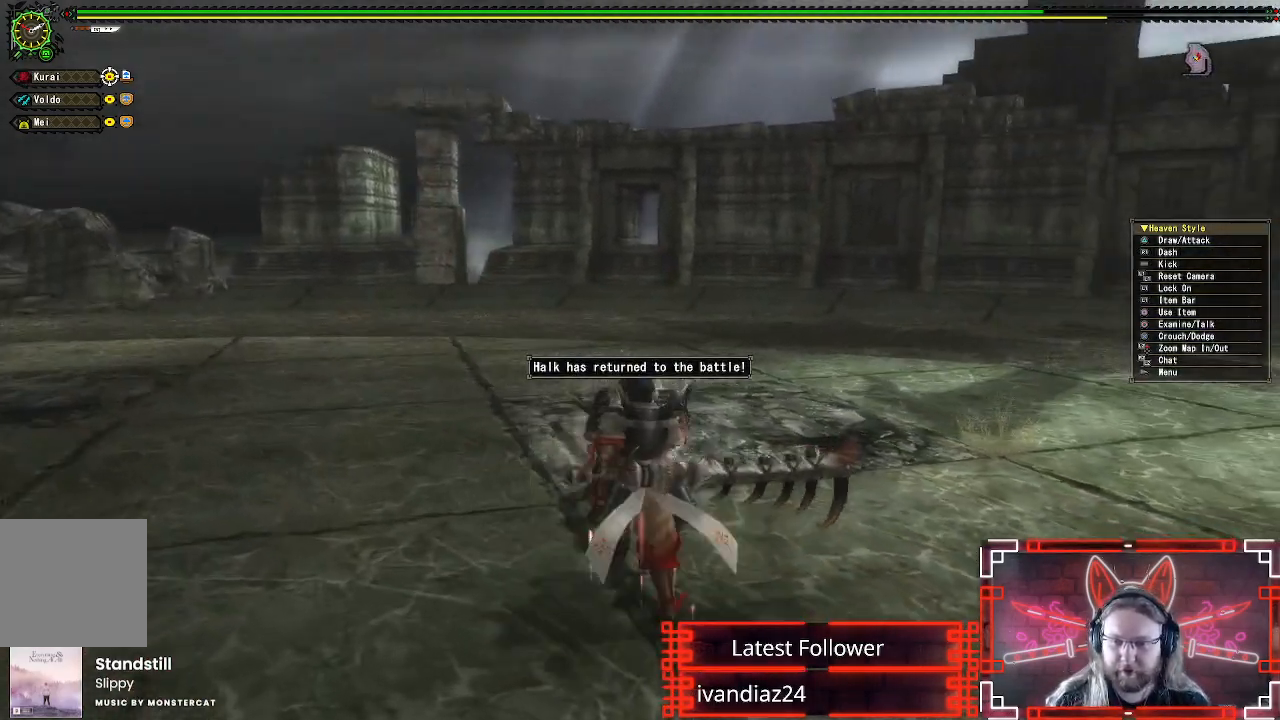
{"buttons": ["R1"], "left_stick": "up", "right_stick": "left", "events": [[100, "right_stick", "left"], [133, "left_stick", "up"]]}
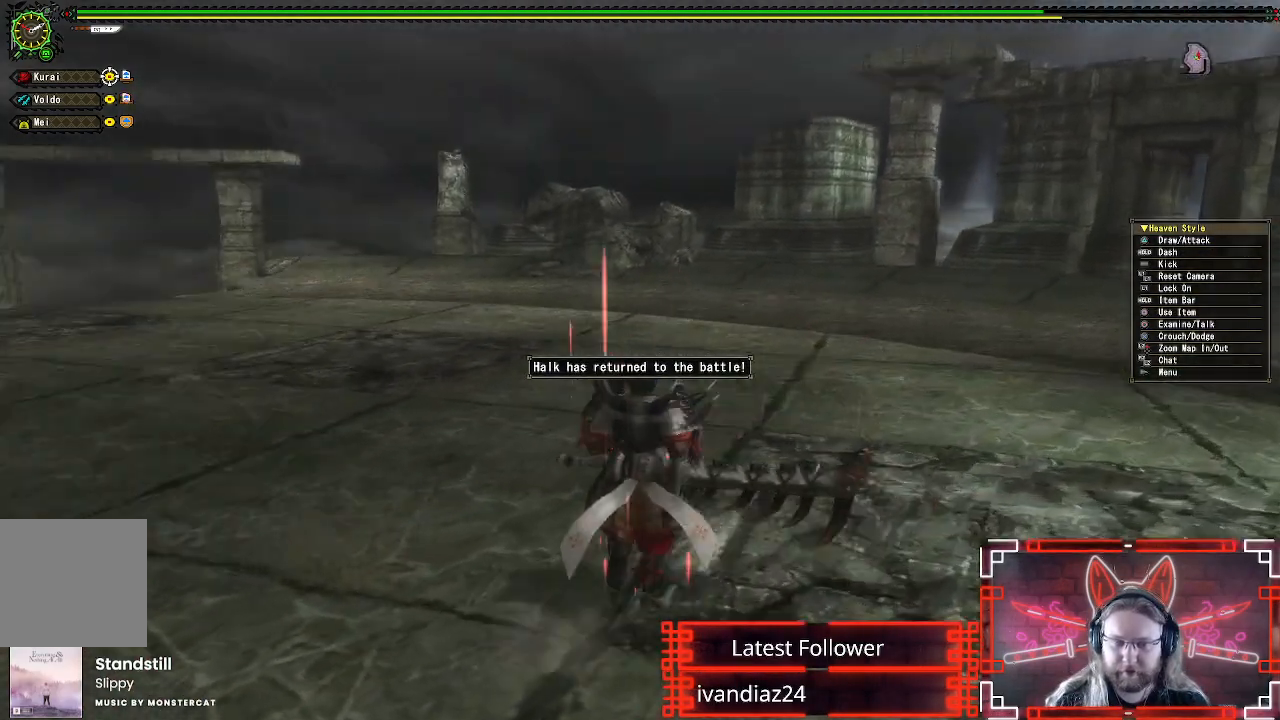
{"buttons": ["R1"], "left_stick": "right", "right_stick": "left", "events": [[217, "left_stick", "up-right"], [500, "left_stick", "right"]]}
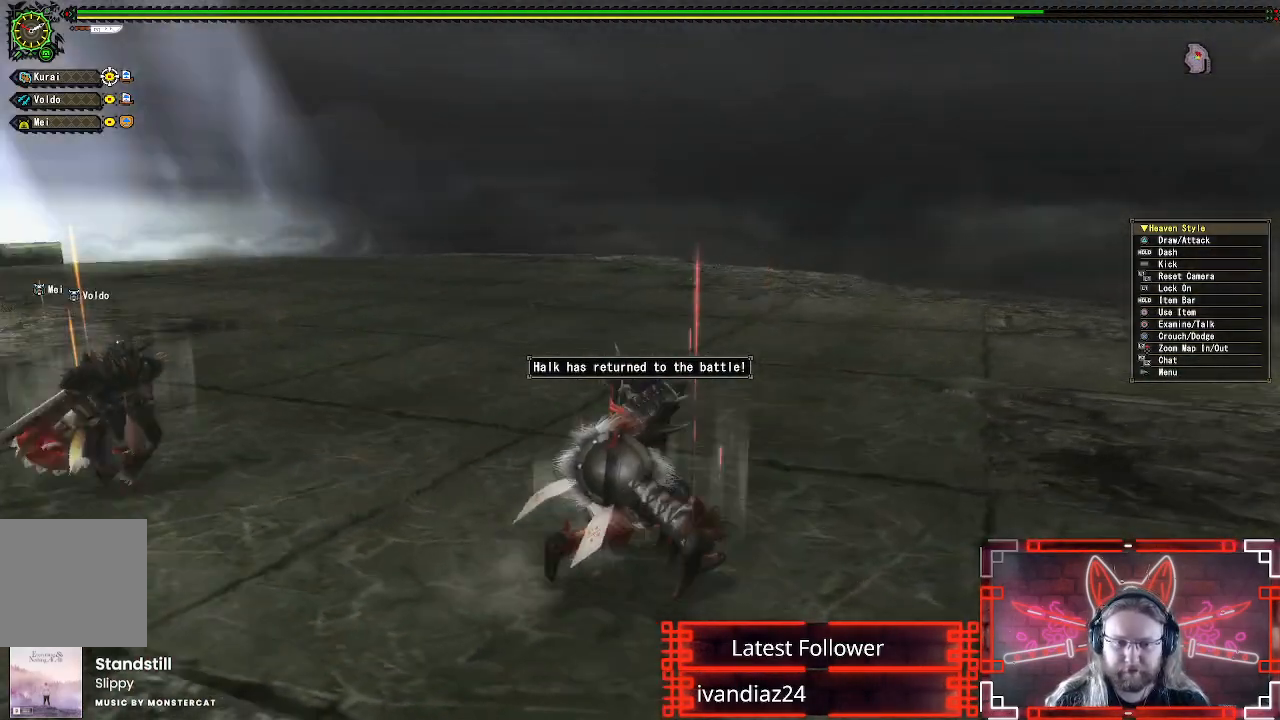
{"buttons": [], "left_stick": "up-right", "right_stick": "left", "events": [[117, "right_stick", "center"], [300, "R1", "up"], [350, "left_stick", "up-right"], [417, "right_stick", "left"]]}
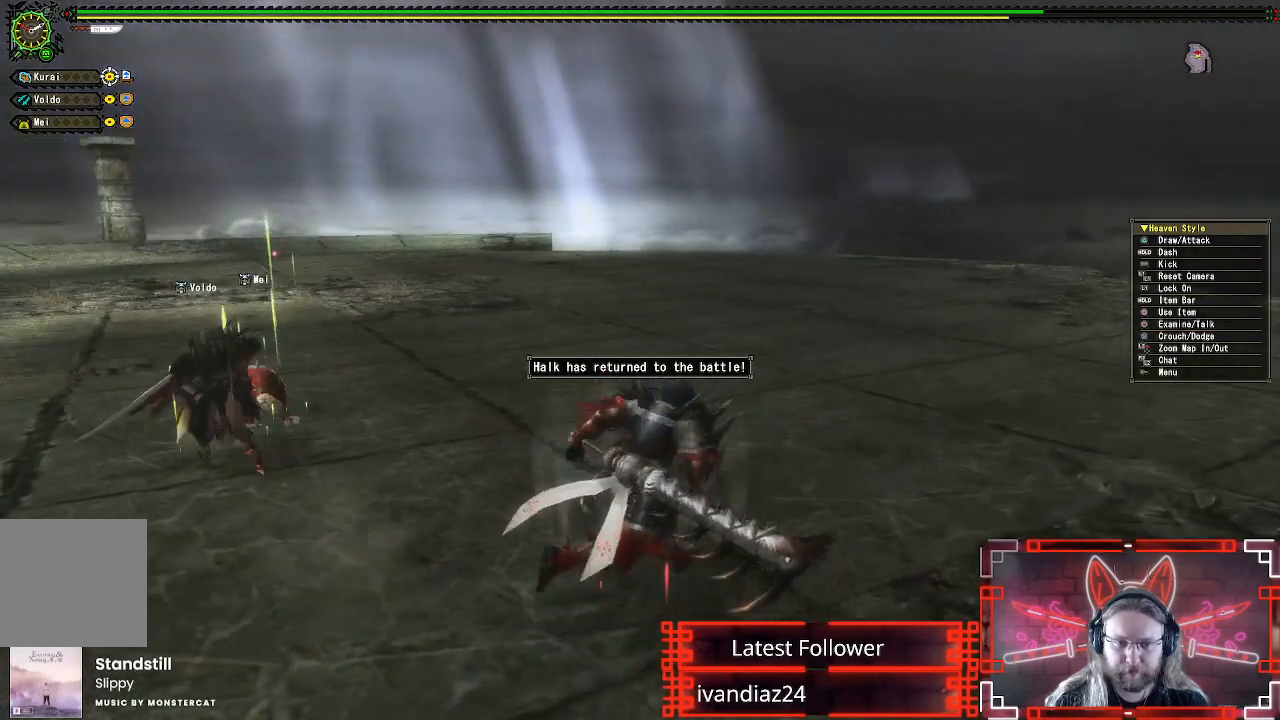
{"buttons": ["R1"], "left_stick": "up-right", "right_stick": "center", "events": [[200, "right_stick", "center"], [483, "R1", "down"]]}
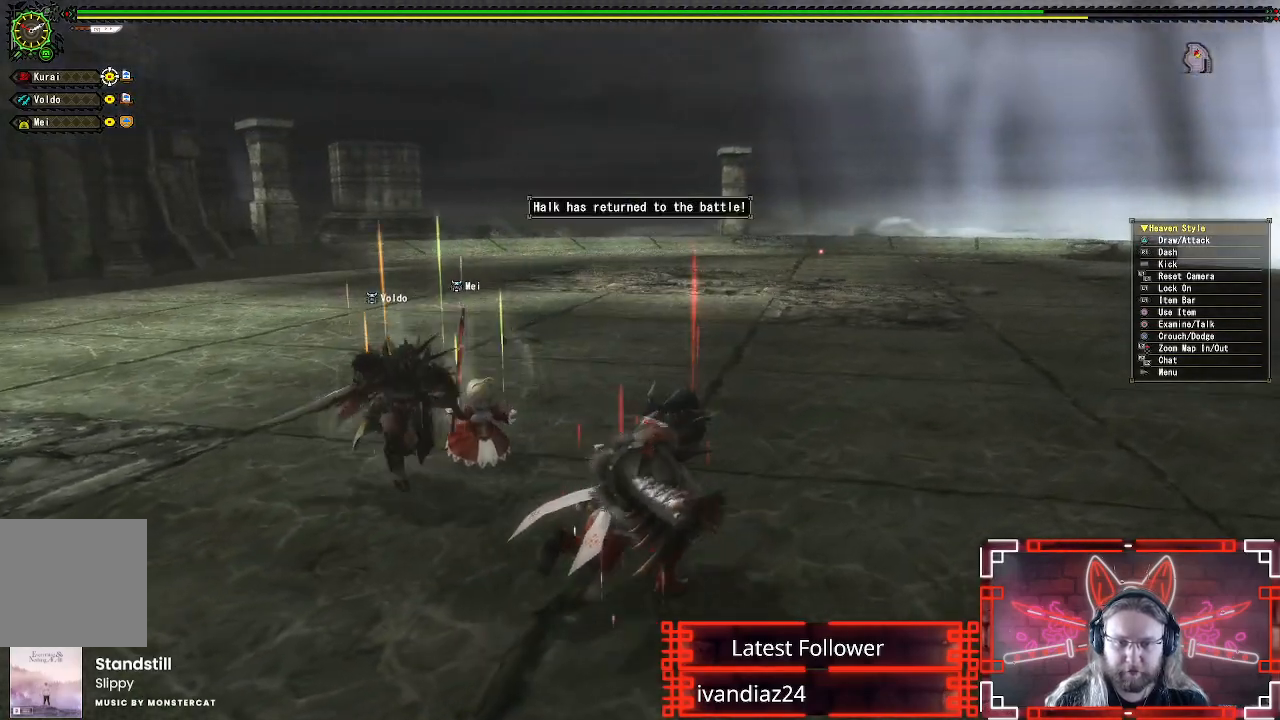
{"buttons": ["R1"], "left_stick": "up-right", "right_stick": "right", "events": [[50, "right_stick", "left"], [217, "right_stick", "center"], [483, "right_stick", "right"]]}
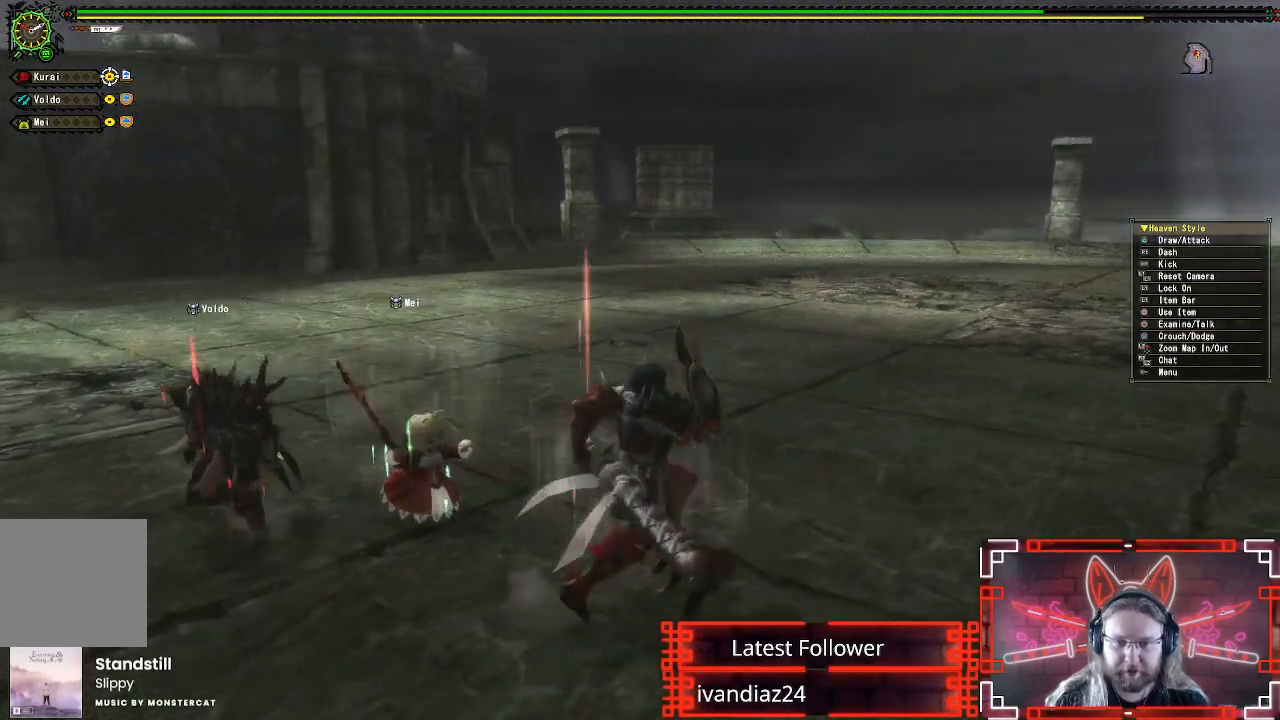
{"buttons": ["R1"], "left_stick": "up-right", "right_stick": "center", "events": [[200, "right_stick", "center"]]}
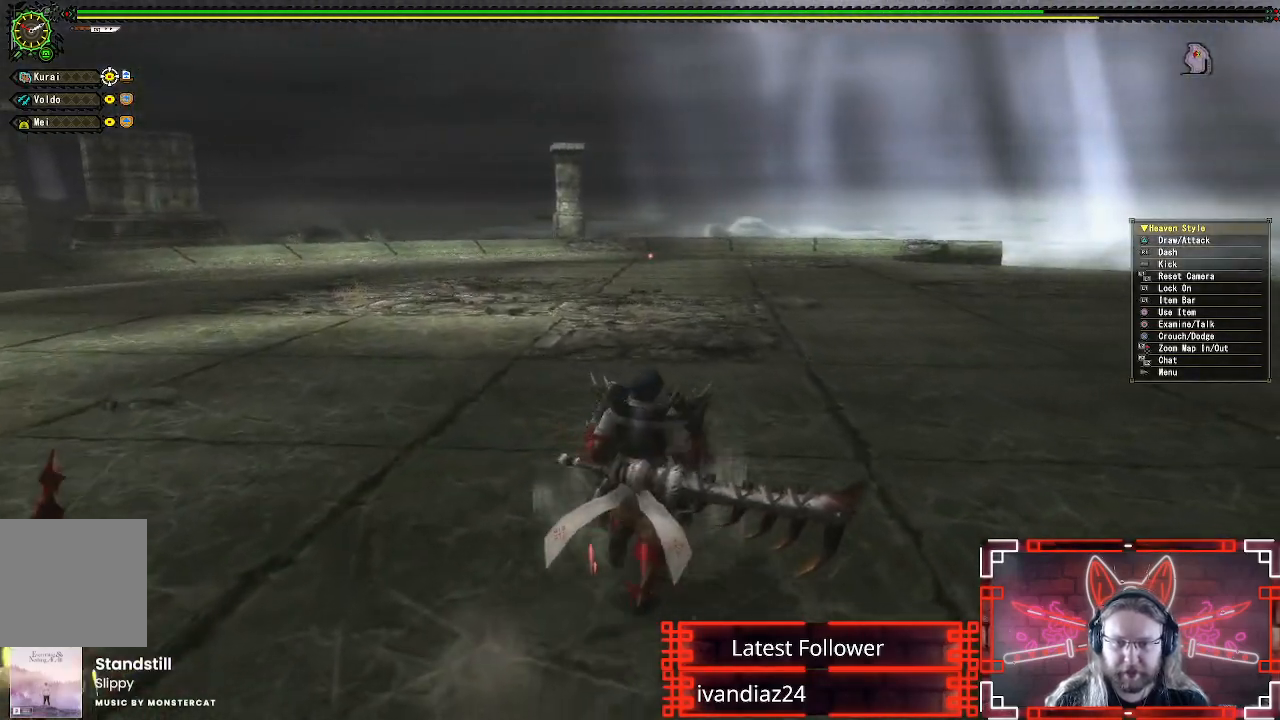
{"buttons": ["R1"], "left_stick": "up-right", "right_stick": "center", "events": []}
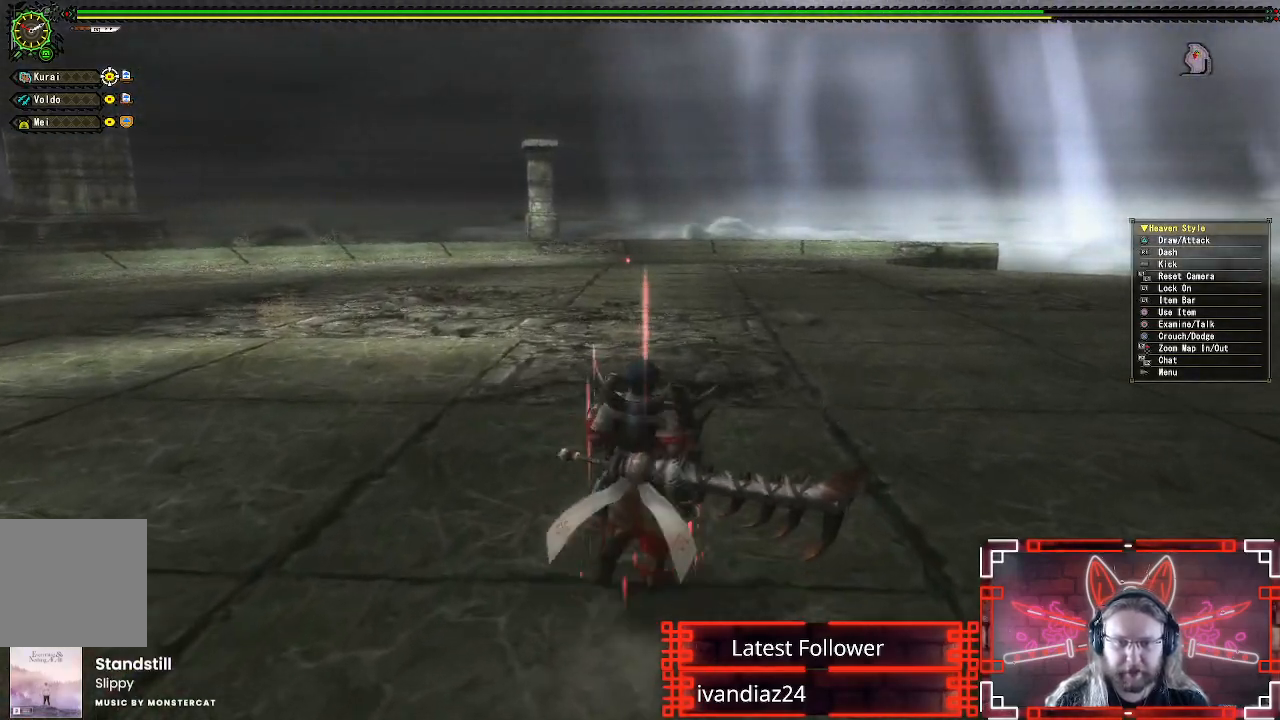
{"buttons": ["R1"], "left_stick": "up-right", "right_stick": "center", "events": [[17, "right_stick", "left"], [167, "right_stick", "center"]]}
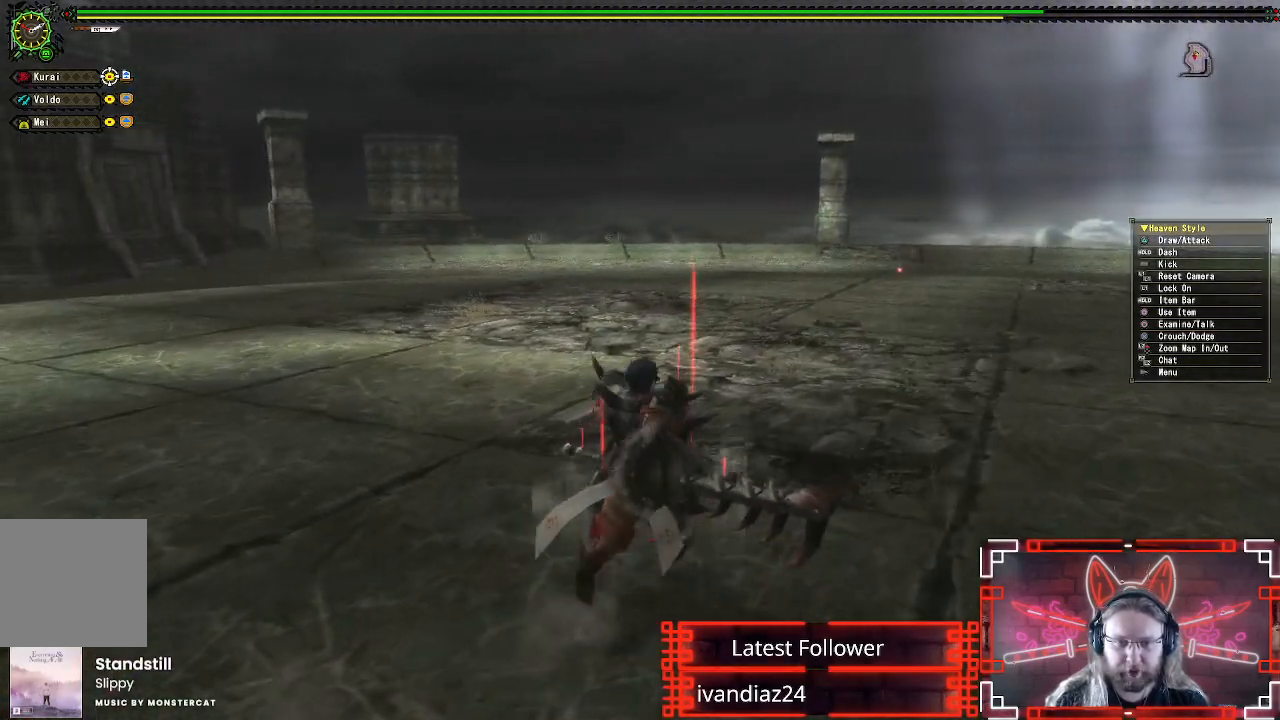
{"buttons": ["R1"], "left_stick": "up-right", "right_stick": "center", "events": []}
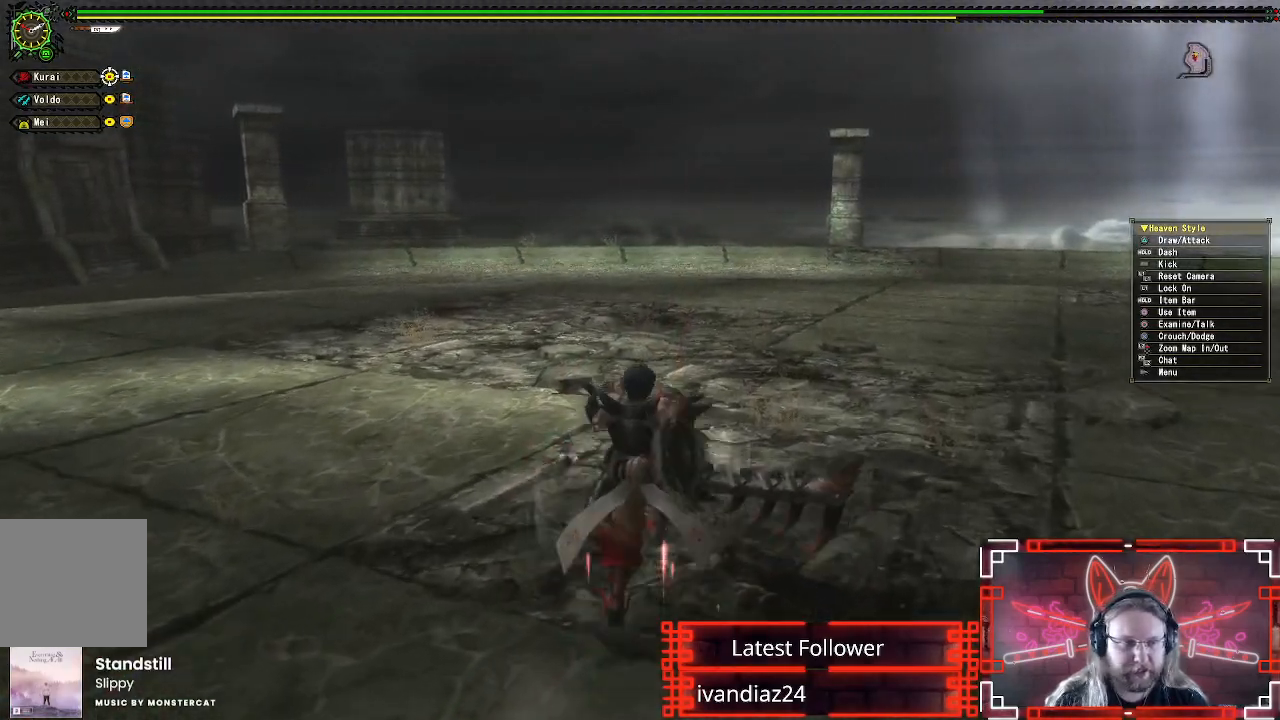
{"buttons": ["R1"], "left_stick": "up-right", "right_stick": "center", "events": []}